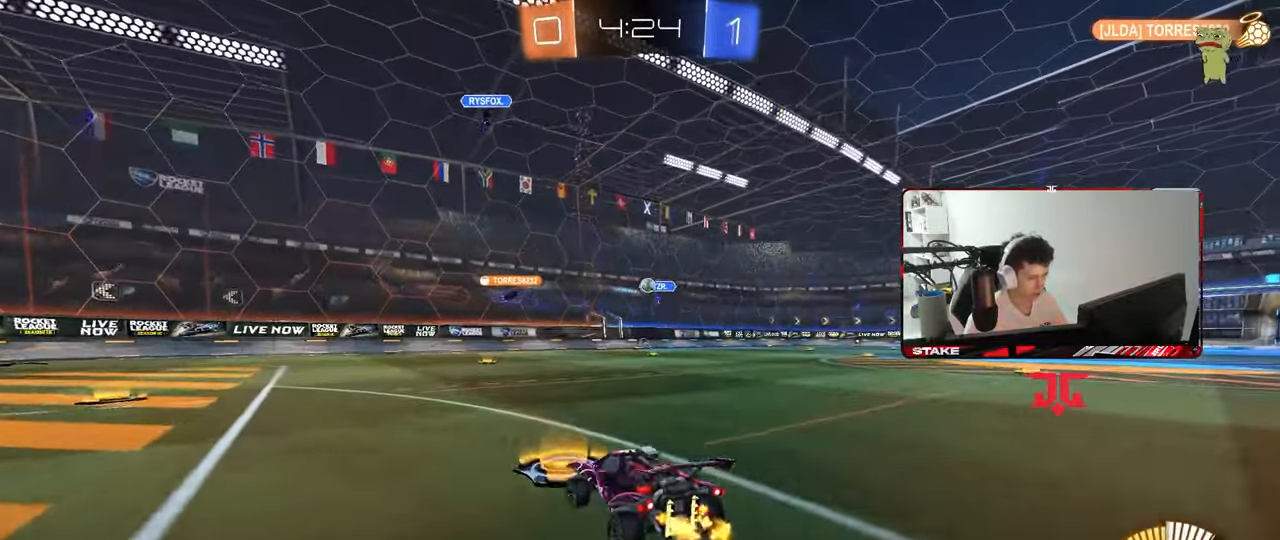
Gameplay with keyboard and mouse; each line is a JSON object with the keys and mouse buttons held at the frame after it. "events" lists presses ("down") and releases ("up") of "1", "2", "3", "4", "5", "a", "alt", "c", "caps_lock", "ctrl", "d", "e", "f", "g", "q", "r", "s", "shift", "space", "t", "tab", "v", "w", "x", "z", "mouse_left", "mouse_wheel" and "mouse_right" between this image and that frame as [ms after this image, input, new state], when the widget could be followed in between. "mouse_left", "mouse_wheel", "mouse_right" = the "left", "wheel", "right" buttons of the "mouse" list. No other keys are recorded. "wheel" means that the mouse wheel is clicked or scrolled. "mouse_move" is the direction in which the mouse moves at that frame (one of eight, or "still"), when it could be read.
{"keys": ["d", "w"], "mouse": [], "mouse_move": "still", "events": [[67, "a", "up"], [167, "d", "down"], [350, "d", "up"], [483, "d", "down"]]}
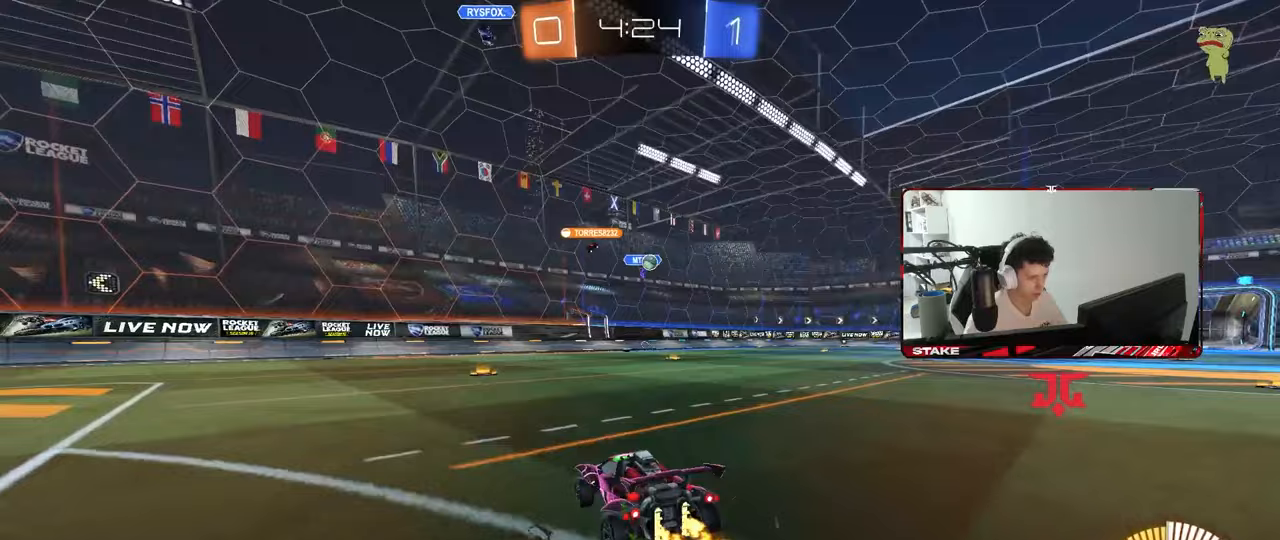
{"keys": ["w"], "mouse": ["left"], "mouse_move": "still", "events": [[233, "d", "up"], [450, "mouse_left", "down"]]}
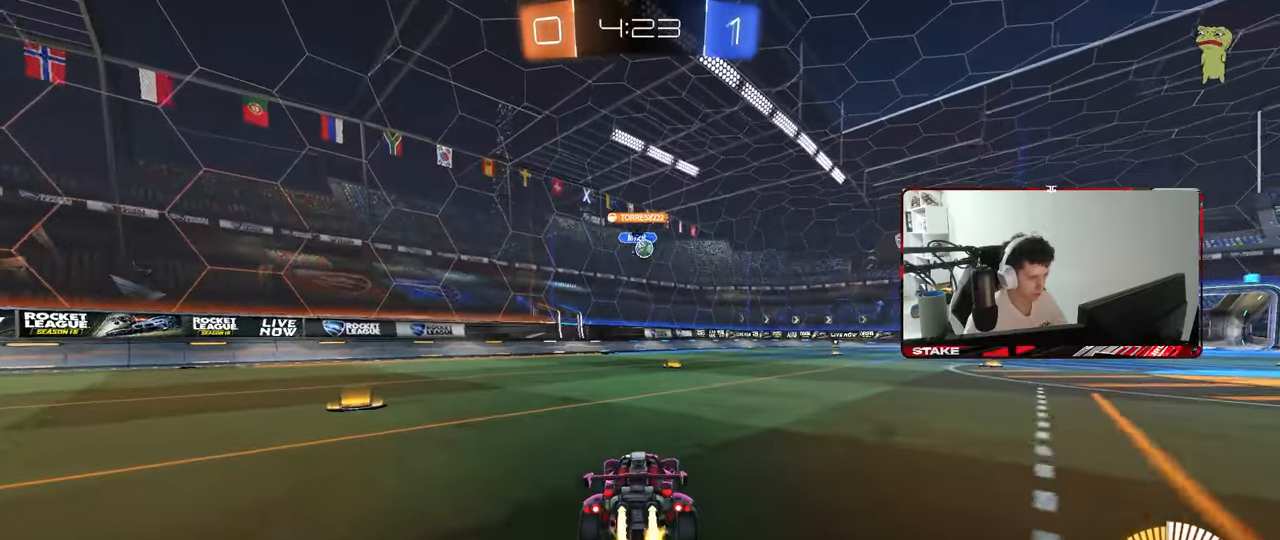
{"keys": ["d", "w"], "mouse": [], "mouse_move": "still", "events": [[383, "mouse_left", "up"], [433, "d", "down"]]}
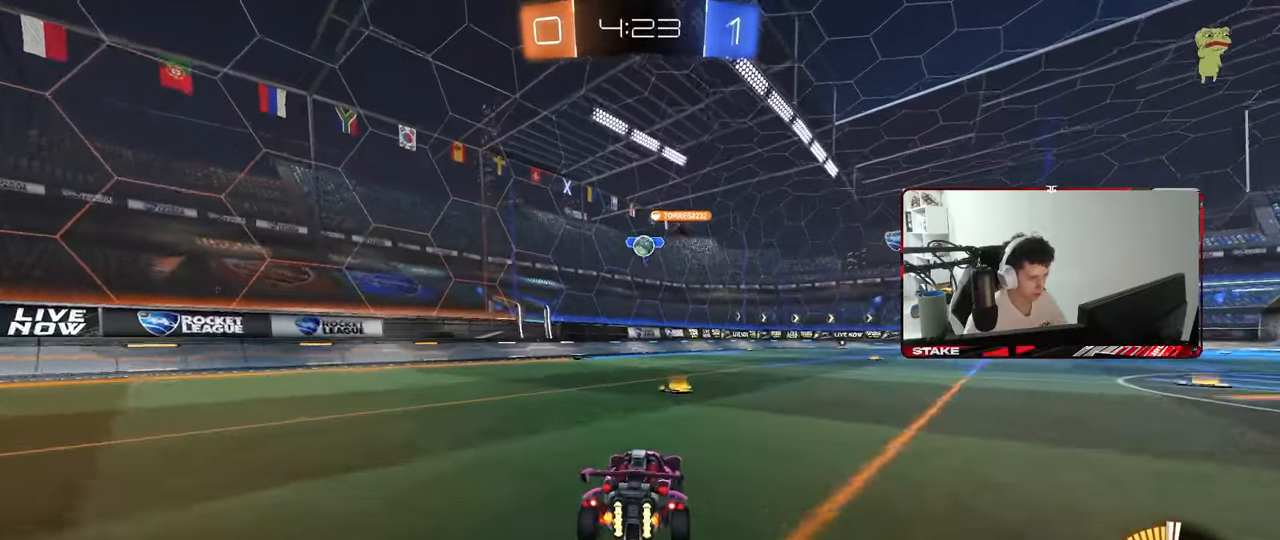
{"keys": ["a", "w"], "mouse": [], "mouse_move": "still", "events": [[67, "a", "down"], [67, "d", "up"], [117, "shift", "down"], [200, "shift", "up"], [300, "a", "up"], [450, "a", "down"]]}
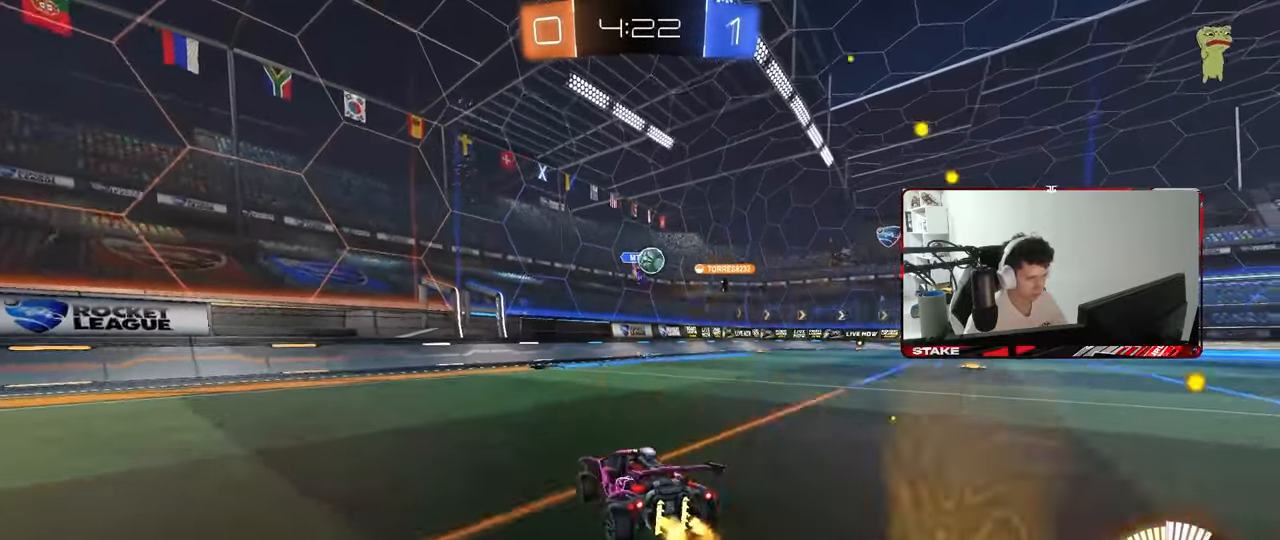
{"keys": ["a", "shift", "w"], "mouse": [], "mouse_move": "still", "events": [[33, "mouse_left", "down"], [83, "shift", "down"], [133, "mouse_left", "up"], [183, "shift", "up"], [467, "shift", "down"]]}
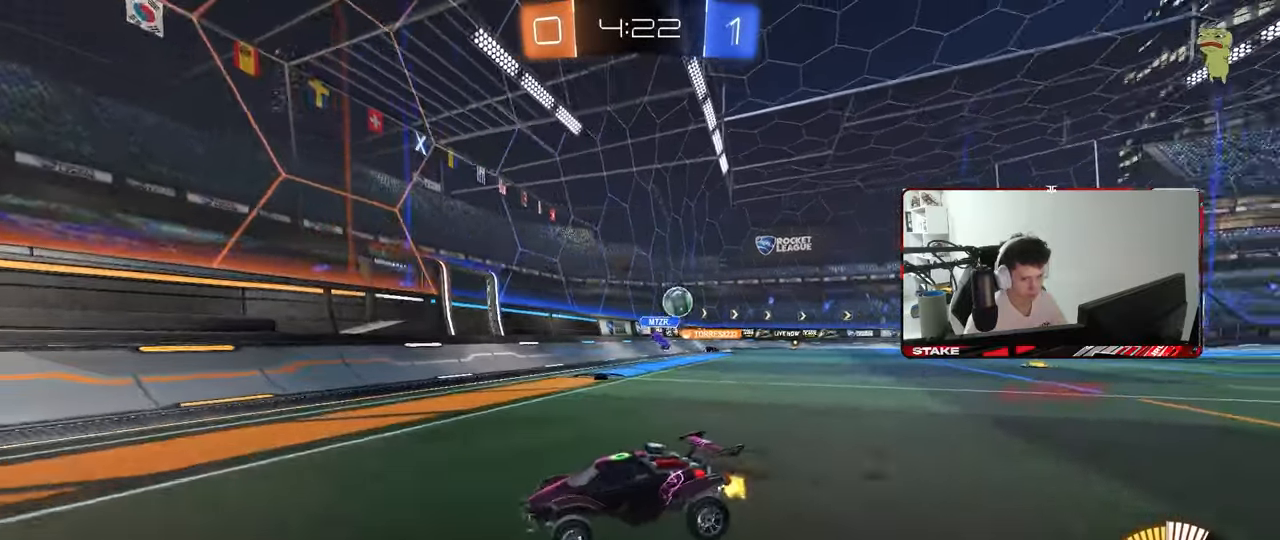
{"keys": ["a", "shift", "w"], "mouse": [], "mouse_move": "still", "events": [[50, "shift", "up"], [467, "shift", "down"]]}
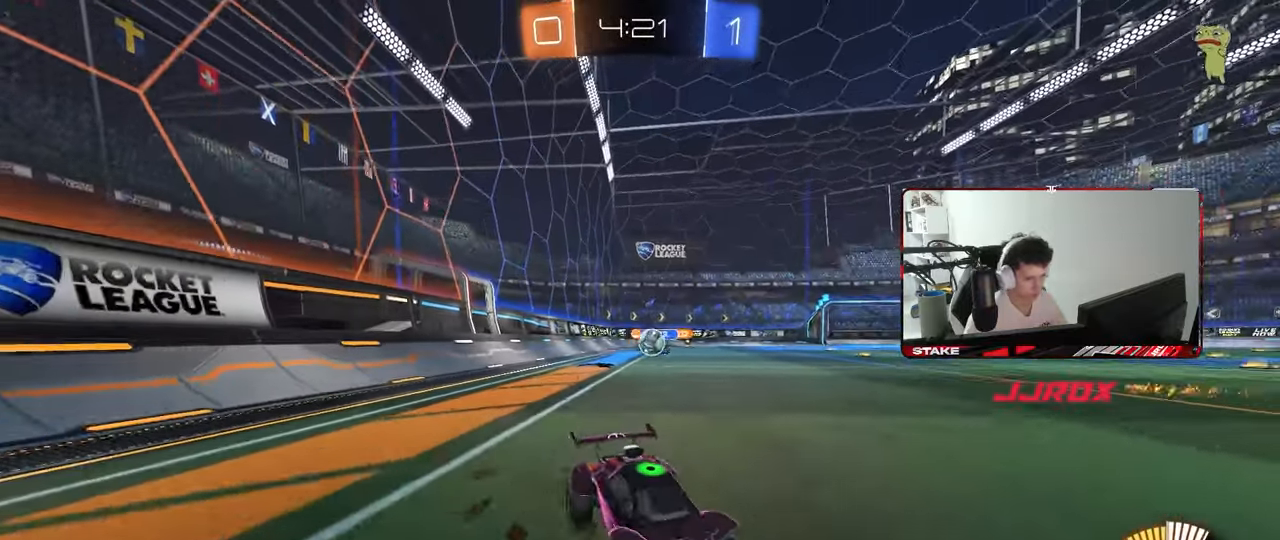
{"keys": ["a", "shift", "w"], "mouse": [], "mouse_move": "still", "events": [[67, "a", "up"], [67, "shift", "up"], [167, "d", "down"], [167, "w", "up"], [250, "a", "down"], [250, "d", "up"], [250, "s", "down"], [350, "s", "up"], [433, "shift", "down"], [483, "w", "down"]]}
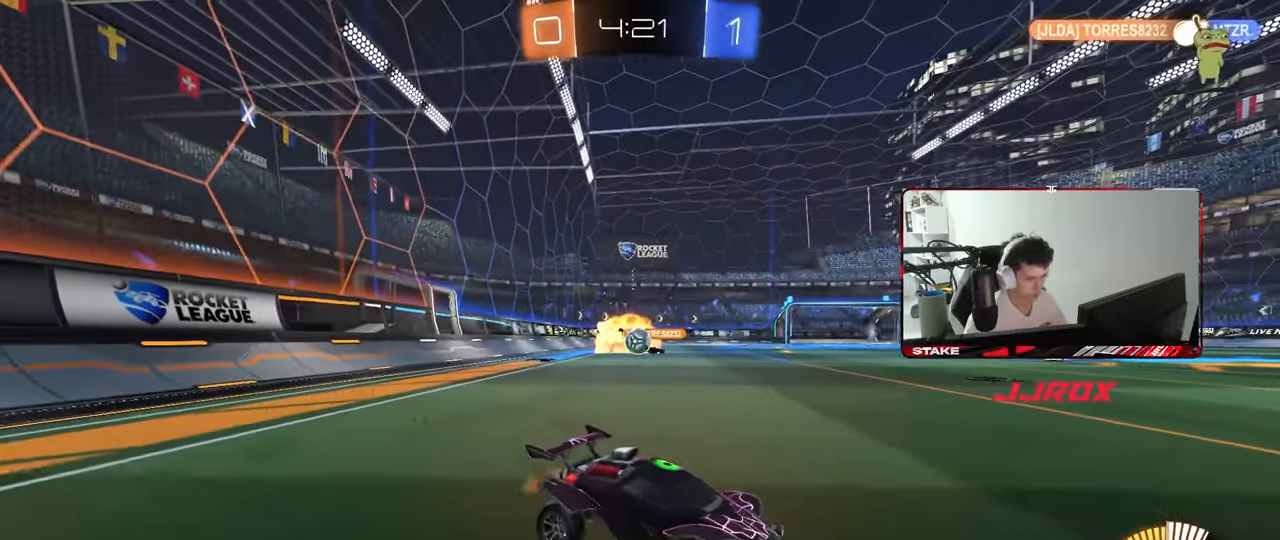
{"keys": ["a", "w"], "mouse": ["left"], "mouse_move": "still", "events": [[33, "shift", "up"], [183, "shift", "down"], [217, "mouse_left", "down"], [217, "shift", "up"]]}
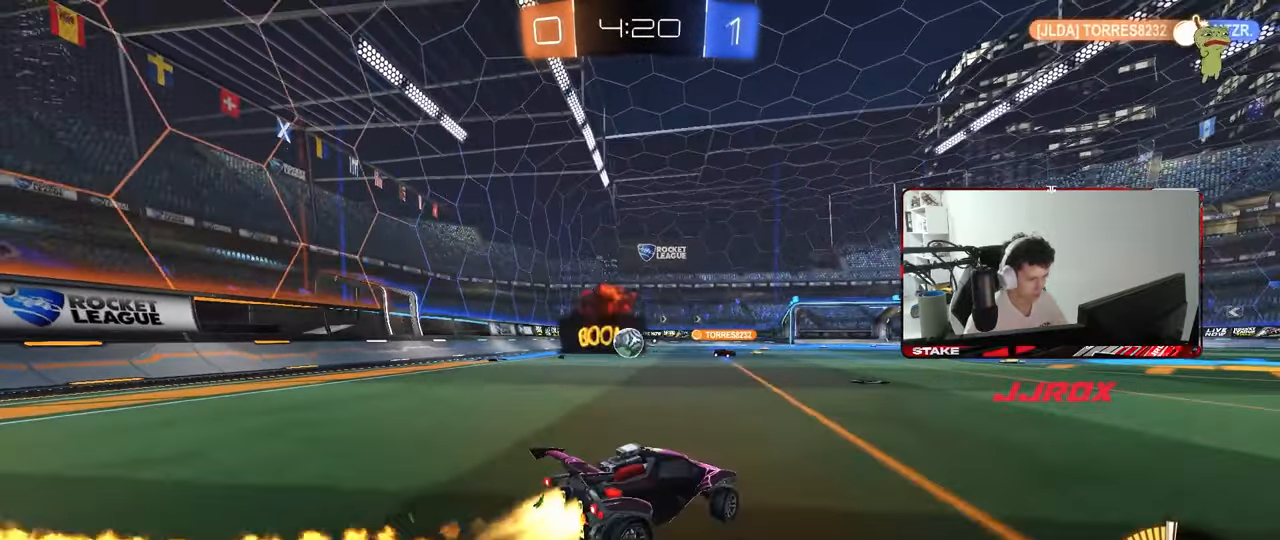
{"keys": ["w"], "mouse": ["left"], "mouse_move": "still", "events": [[283, "mouse_left", "up"], [383, "mouse_left", "down"], [433, "a", "up"]]}
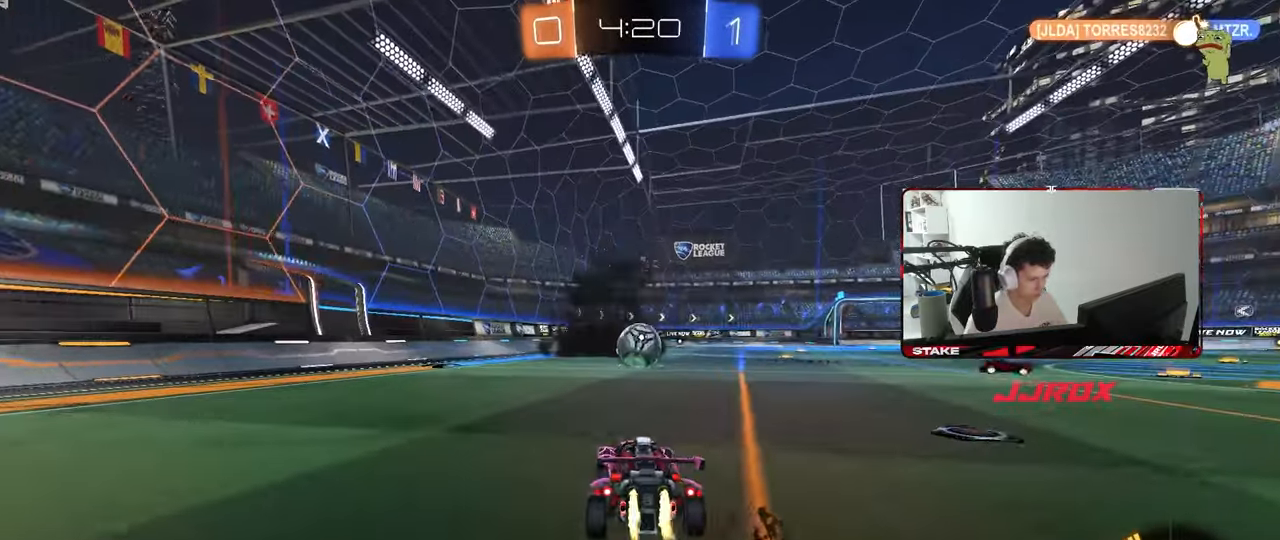
{"keys": ["d", "w"], "mouse": ["left", "right"], "mouse_move": "still", "events": [[67, "d", "down"], [167, "d", "up"], [250, "mouse_left", "up"], [400, "a", "down"], [450, "a", "up"], [450, "d", "down"], [450, "mouse_left", "down"], [450, "mouse_right", "down"]]}
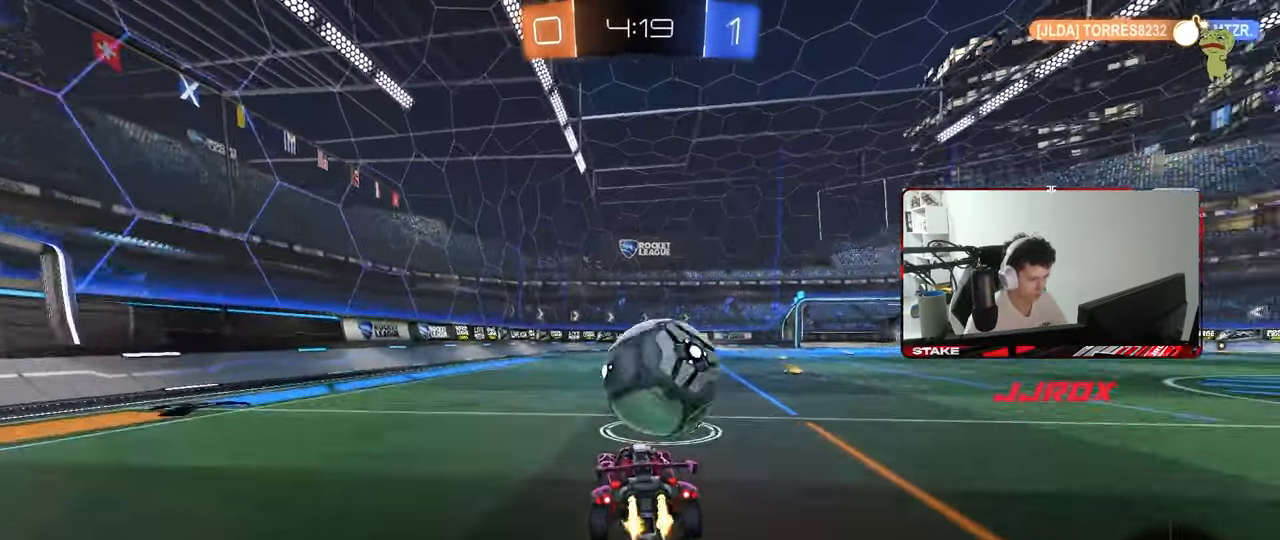
{"keys": ["d", "s", "shift"], "mouse": ["left"], "mouse_move": "still", "events": [[33, "mouse_right", "up"], [33, "shift", "down"], [83, "mouse_right", "down"], [133, "s", "down"], [133, "w", "up"], [267, "mouse_right", "up"]]}
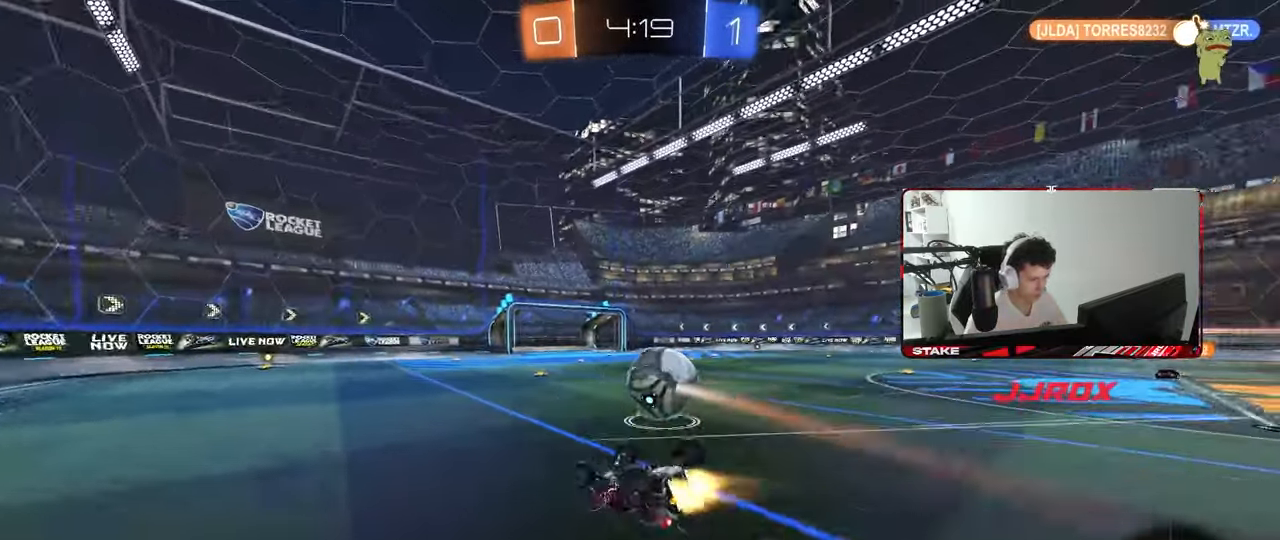
{"keys": [], "mouse": [], "mouse_move": "still", "events": [[50, "s", "up"], [100, "mouse_left", "up"], [100, "s", "down"], [383, "a", "down"], [383, "shift", "up"], [433, "d", "up"], [467, "a", "up"], [467, "s", "up"]]}
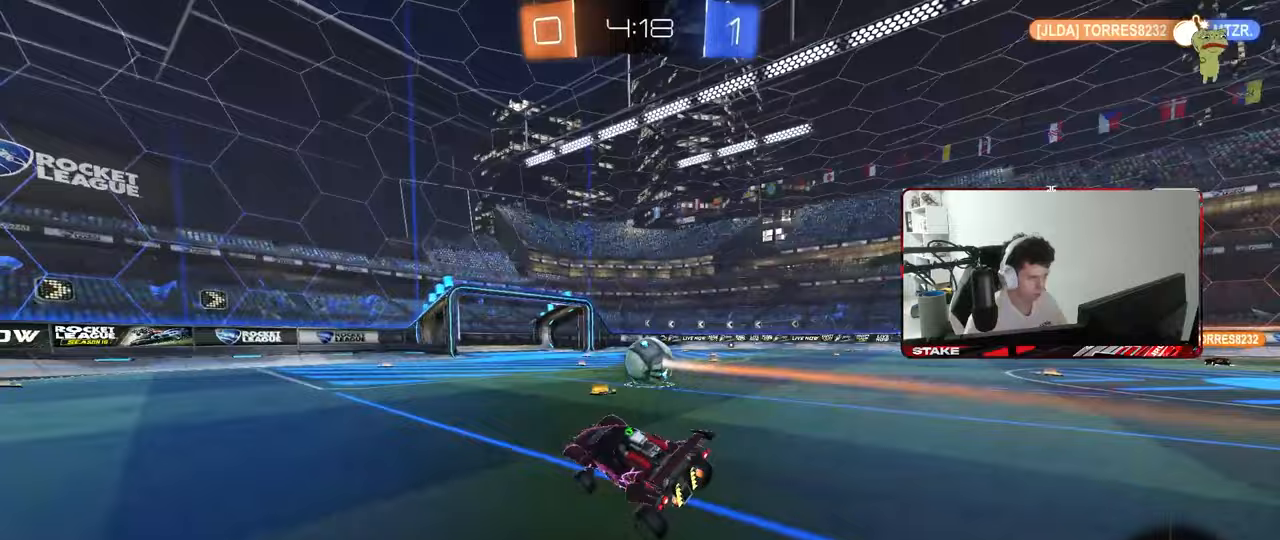
{"keys": ["w"], "mouse": [], "mouse_move": "still", "events": [[117, "a", "down"], [167, "w", "down"], [300, "a", "up"]]}
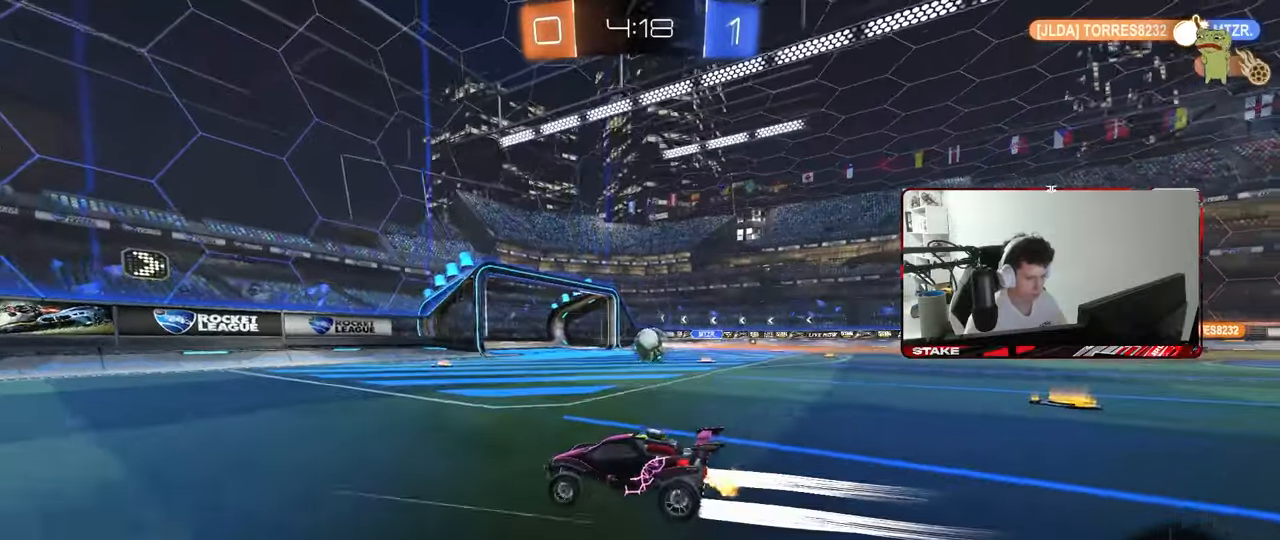
{"keys": ["a", "w"], "mouse": ["left"], "mouse_move": "still", "events": [[267, "a", "down"], [317, "shift", "down"], [367, "mouse_left", "down"], [417, "shift", "up"]]}
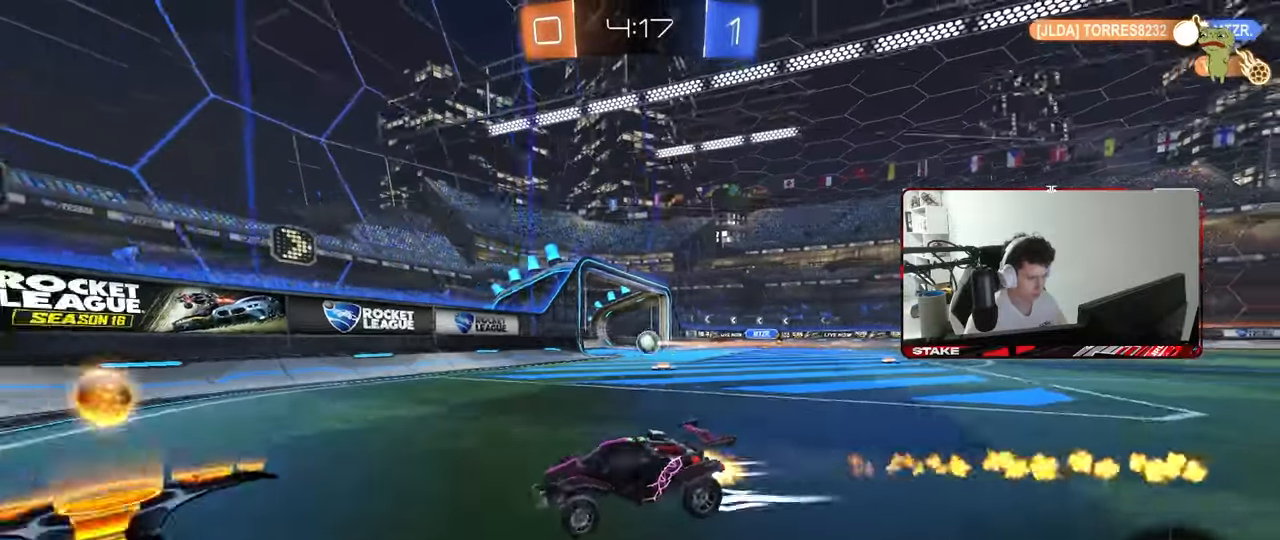
{"keys": ["w"], "mouse": [], "mouse_move": "still", "events": [[383, "mouse_left", "up"], [467, "a", "up"]]}
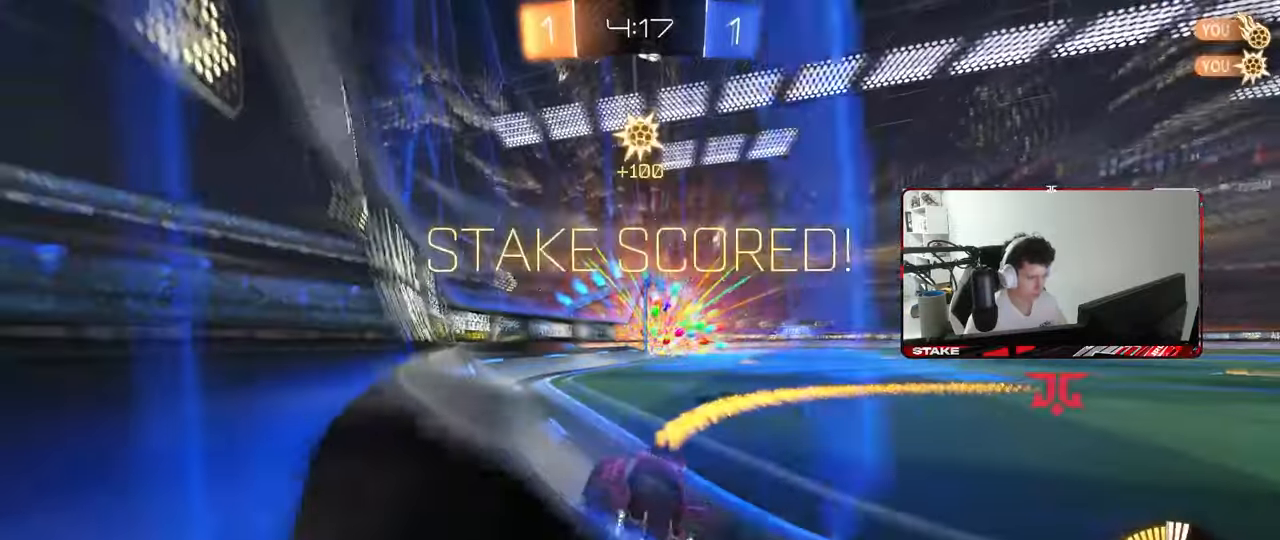
{"keys": ["a", "w"], "mouse": [], "mouse_move": "still", "events": [[67, "a", "down"]]}
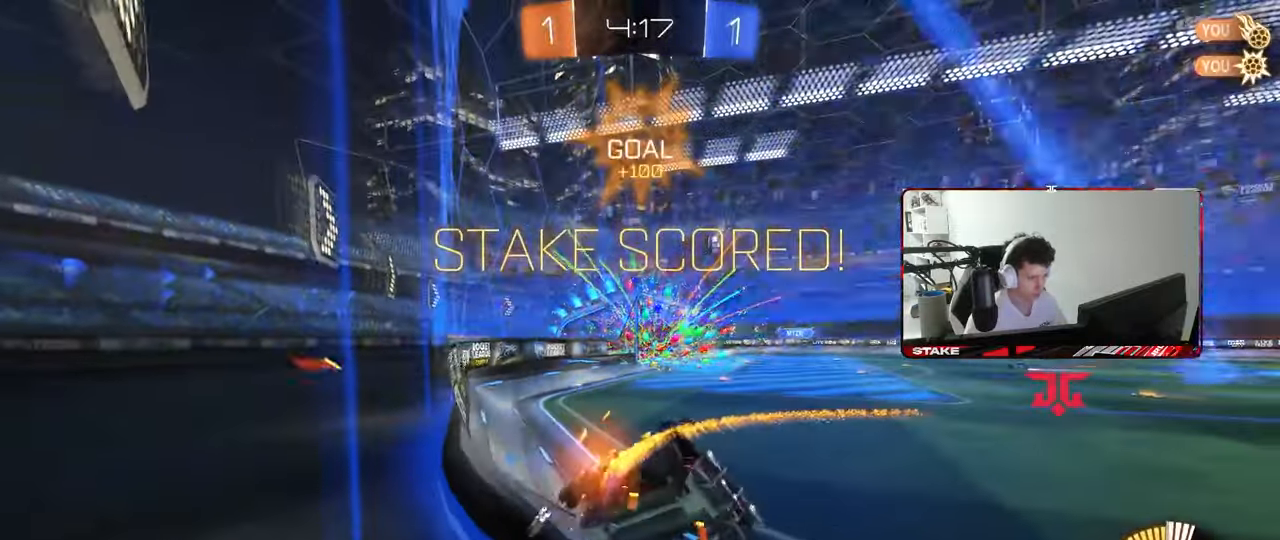
{"keys": ["w"], "mouse": ["left"], "mouse_move": "still", "events": [[500, "a", "up"], [500, "mouse_left", "down"]]}
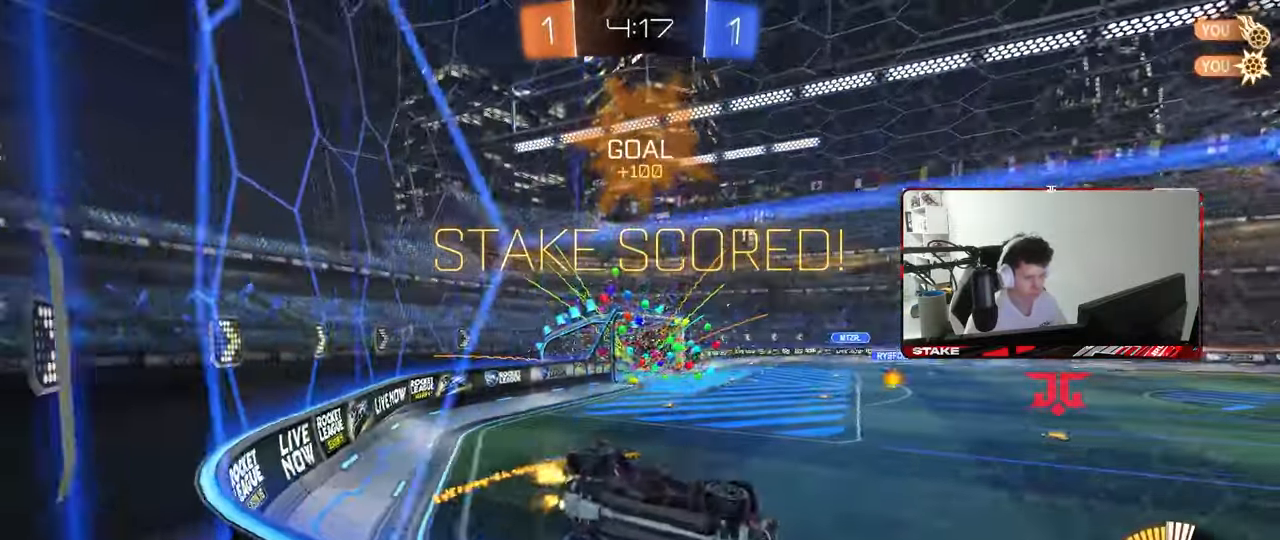
{"keys": [], "mouse": [], "mouse_move": "still", "events": [[50, "d", "down"], [50, "mouse_right", "down"], [50, "w", "up"], [100, "s", "down"], [150, "shift", "down"], [150, "space", "down"], [200, "mouse_left", "up"], [233, "mouse_right", "up"], [283, "space", "up"], [333, "s", "up"], [333, "shift", "up"], [383, "d", "up"]]}
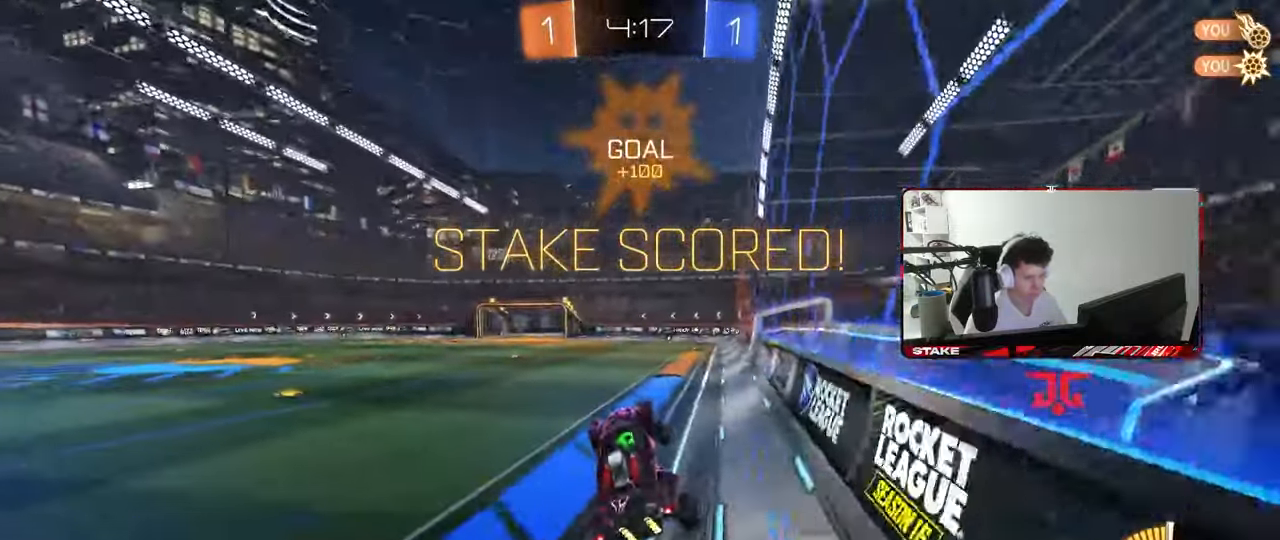
{"keys": ["a", "w"], "mouse": ["left", "right"], "mouse_move": "still", "events": [[200, "w", "down"], [250, "mouse_right", "down"], [400, "mouse_right", "up"], [483, "a", "down"], [483, "mouse_left", "down"], [483, "mouse_right", "down"]]}
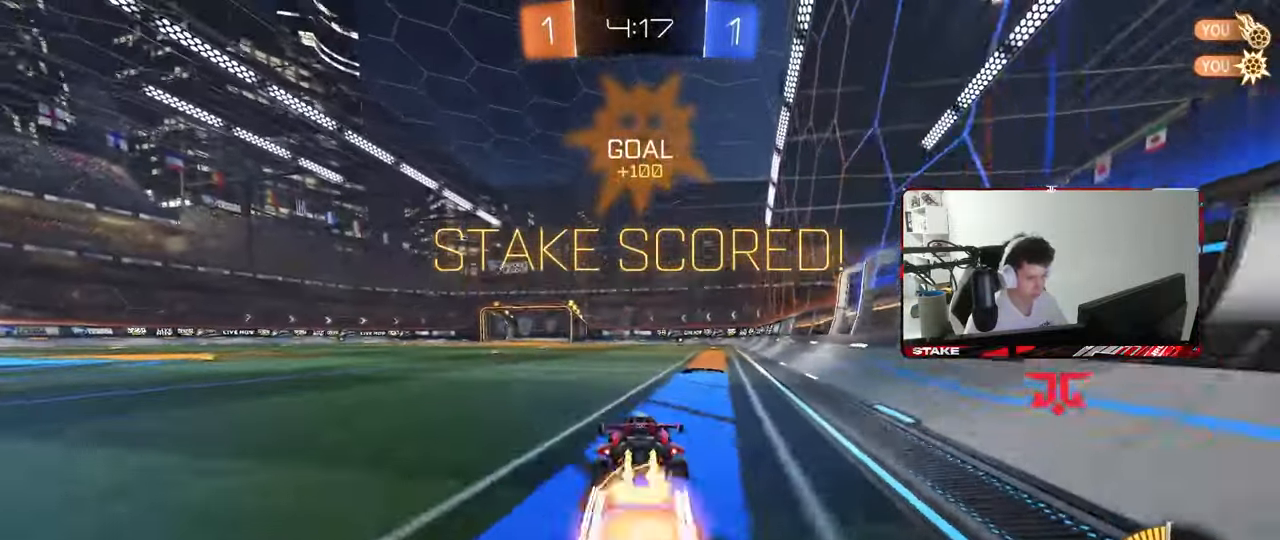
{"keys": ["d", "s", "shift"], "mouse": [], "mouse_move": "still", "events": [[33, "a", "up"], [83, "d", "down"], [83, "mouse_right", "up"], [83, "shift", "down"], [133, "mouse_right", "down"], [183, "mouse_left", "up"], [183, "s", "down"], [183, "w", "up"], [317, "mouse_right", "up"]]}
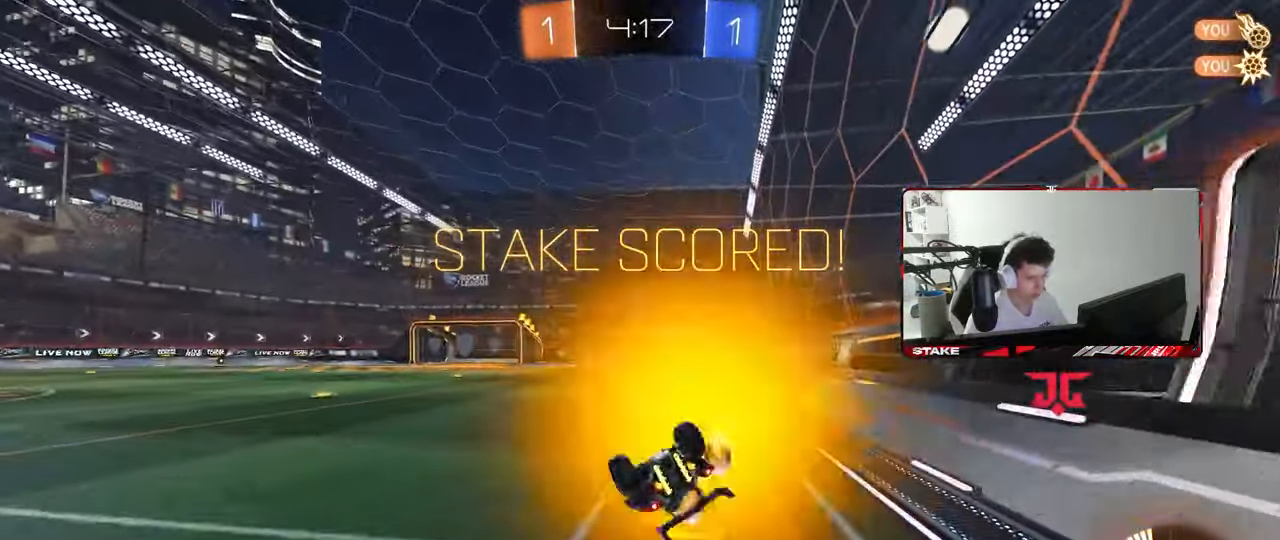
{"keys": [], "mouse": [], "mouse_move": "still", "events": [[100, "s", "up"], [200, "s", "down"], [383, "s", "up"], [383, "shift", "up"], [433, "d", "up"]]}
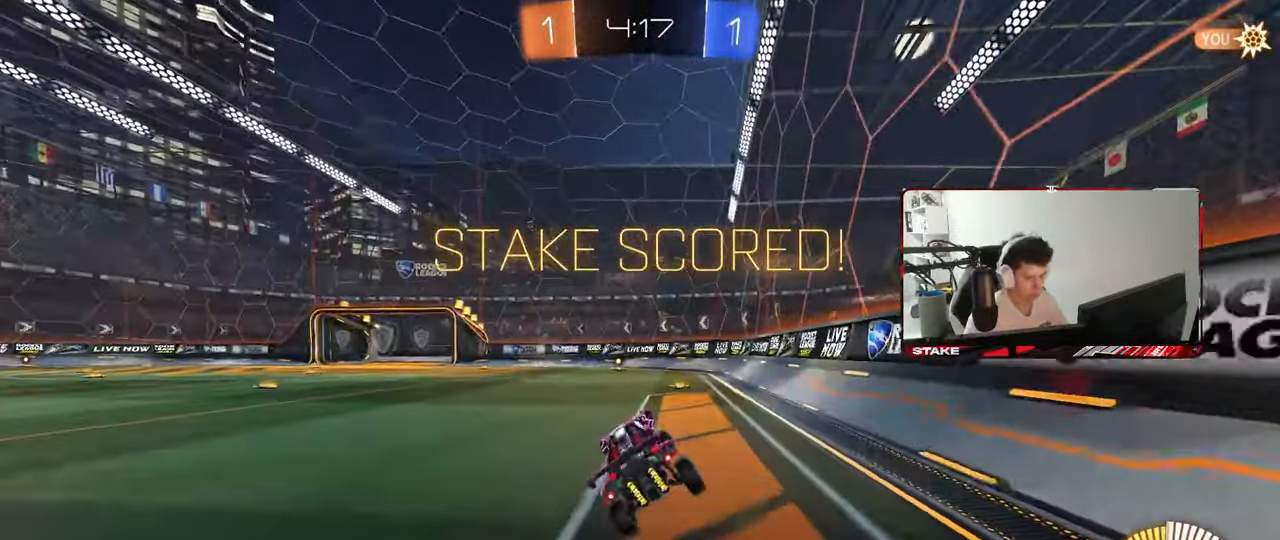
{"keys": [], "mouse": [], "mouse_move": "still", "events": [[167, "w", "down"], [250, "a", "down"], [350, "a", "up"], [350, "mouse_right", "down"], [350, "w", "up"], [483, "mouse_right", "up"]]}
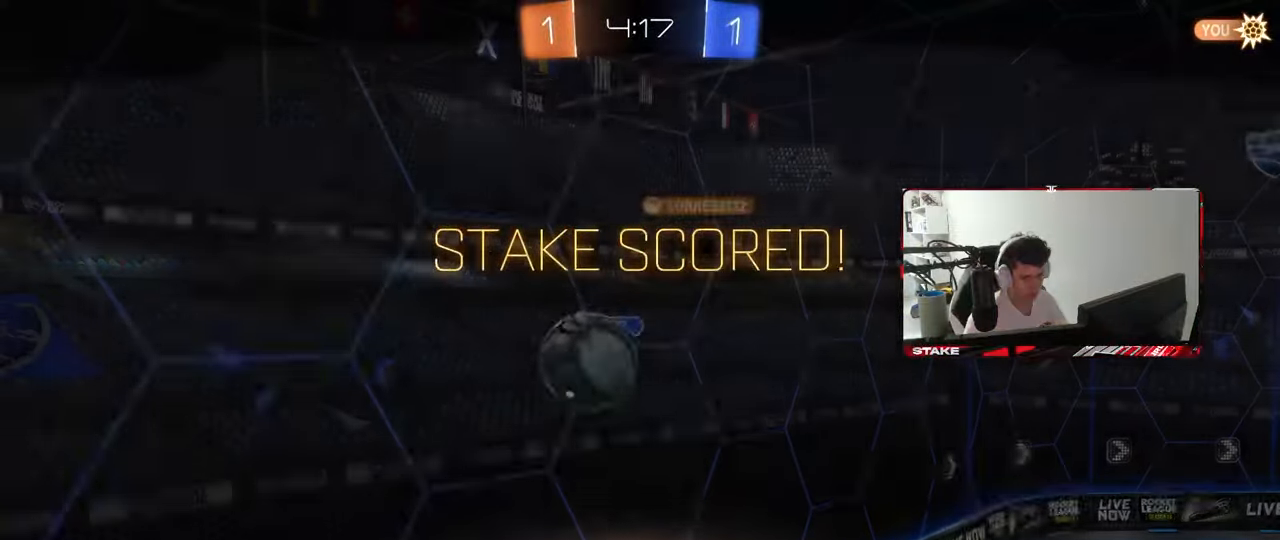
{"keys": [], "mouse": ["right"], "mouse_move": "still", "events": [[83, "mouse_right", "down"], [267, "mouse_right", "up"], [367, "mouse_right", "down"]]}
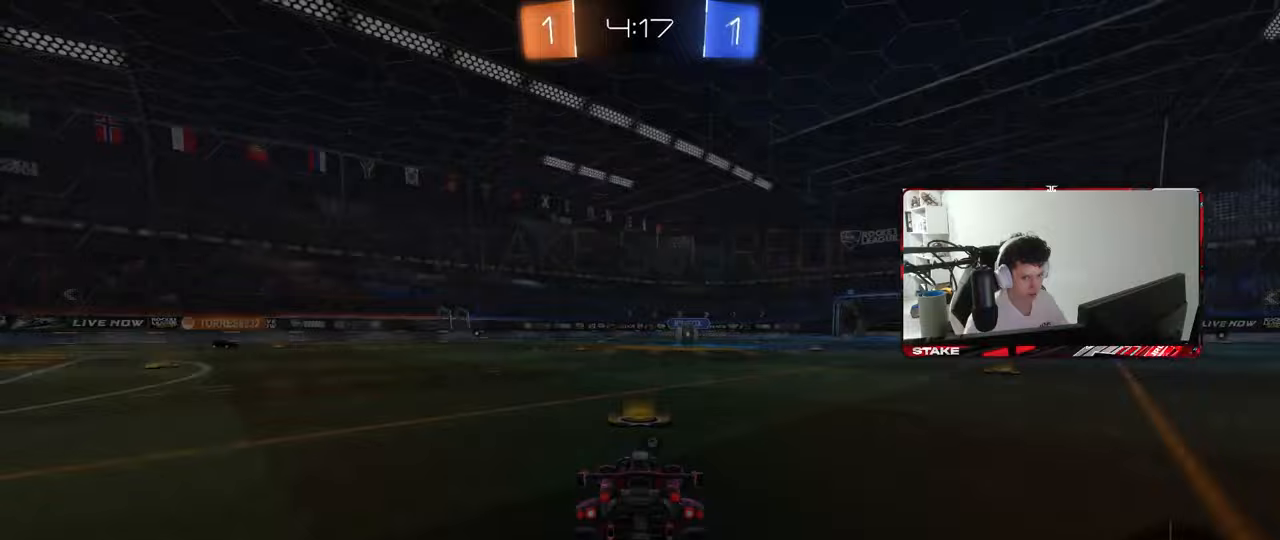
{"keys": ["tab"], "mouse": [], "mouse_move": "still", "events": [[50, "mouse_right", "up"], [100, "mouse_right", "down"], [283, "mouse_right", "up"], [333, "mouse_right", "down"], [467, "mouse_right", "up"], [467, "tab", "down"]]}
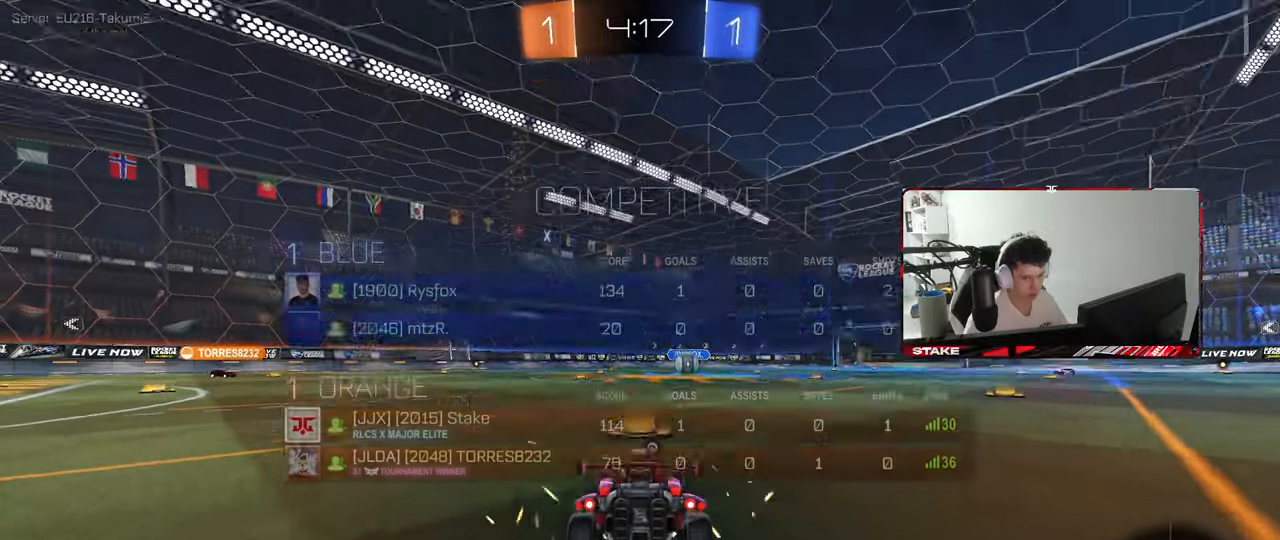
{"keys": ["x"], "mouse": [], "mouse_move": "still", "events": [[167, "tab", "up"], [300, "mouse_wheel", "down"], [350, "z", "down"], [400, "x", "down"], [450, "z", "up"], [483, "mouse_wheel", "up"]]}
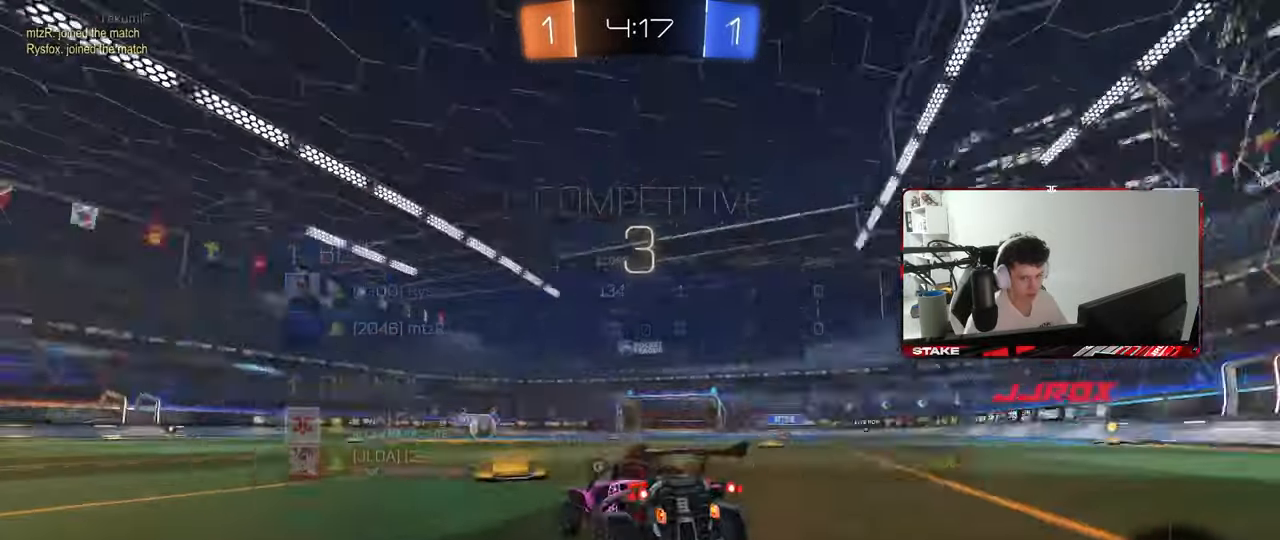
{"keys": [], "mouse": ["wheel"], "mouse_move": "still", "events": [[33, "x", "up"], [83, "mouse_wheel", "down"], [183, "mouse_wheel", "up"], [267, "mouse_wheel", "down"], [367, "mouse_wheel", "up"], [500, "mouse_wheel", "down"]]}
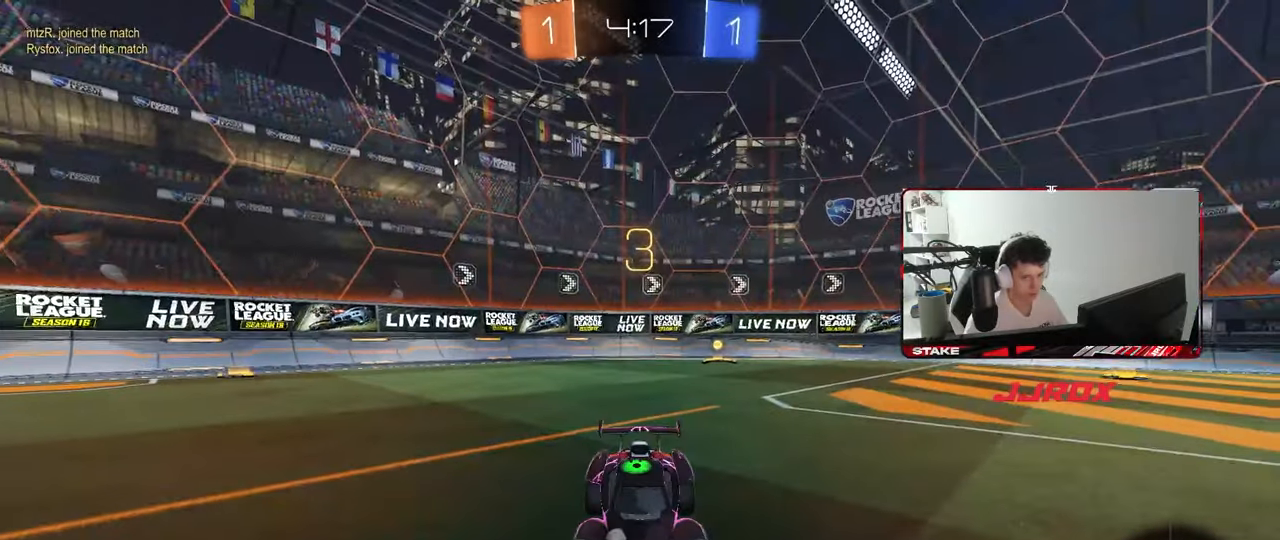
{"keys": ["x"], "mouse": ["wheel"], "mouse_move": "still", "events": [[100, "mouse_wheel", "up"], [433, "mouse_wheel", "down"], [433, "x", "down"]]}
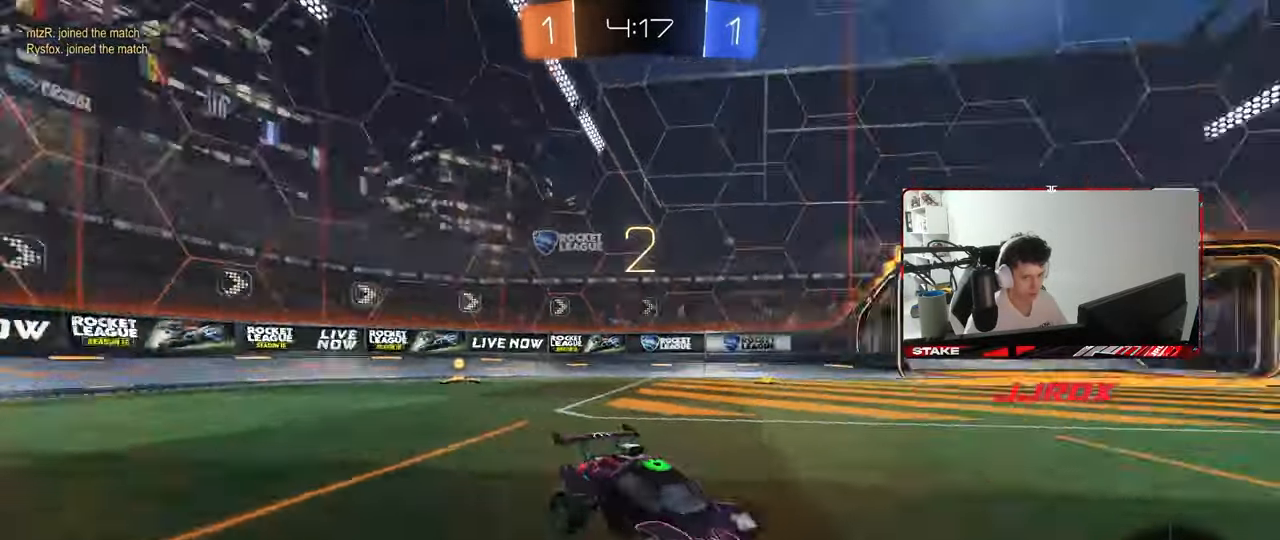
{"keys": ["tab"], "mouse": ["left"], "mouse_move": "still", "events": [[17, "mouse_wheel", "up"], [67, "x", "up"], [167, "mouse_wheel", "down"], [250, "mouse_wheel", "up"], [400, "mouse_left", "down"], [450, "tab", "down"]]}
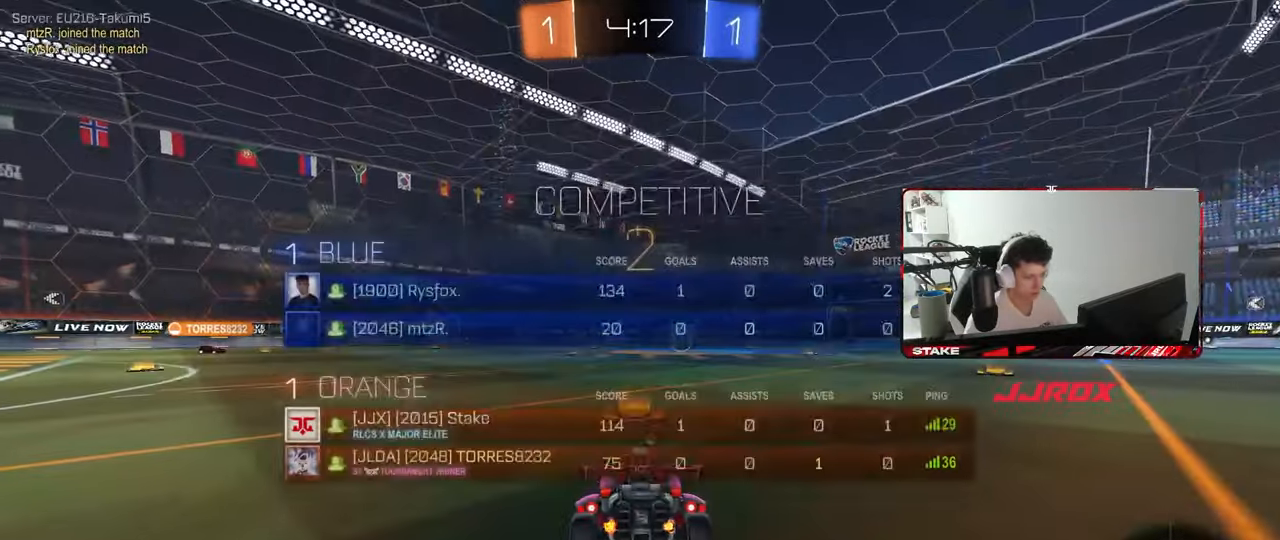
{"keys": ["tab", "w"], "mouse": [], "mouse_move": "left", "events": [[183, "w", "down"], [267, "mouse_left", "up"]]}
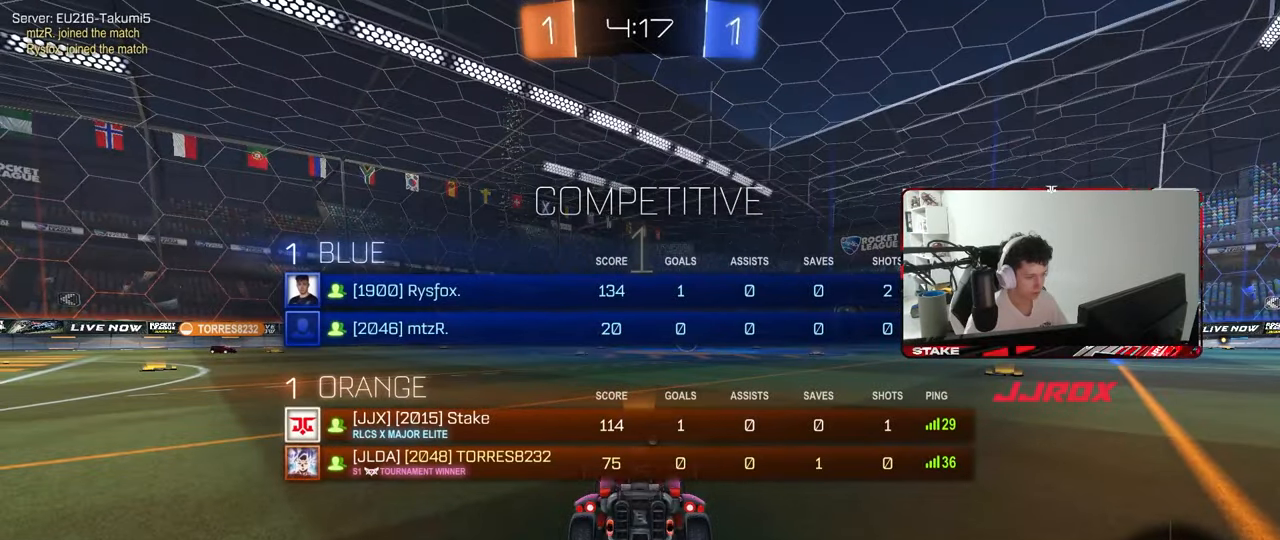
{"keys": ["w"], "mouse": [], "mouse_move": "left", "events": [[50, "mouse_wheel", "down"], [200, "mouse_wheel", "up"], [200, "tab", "up"]]}